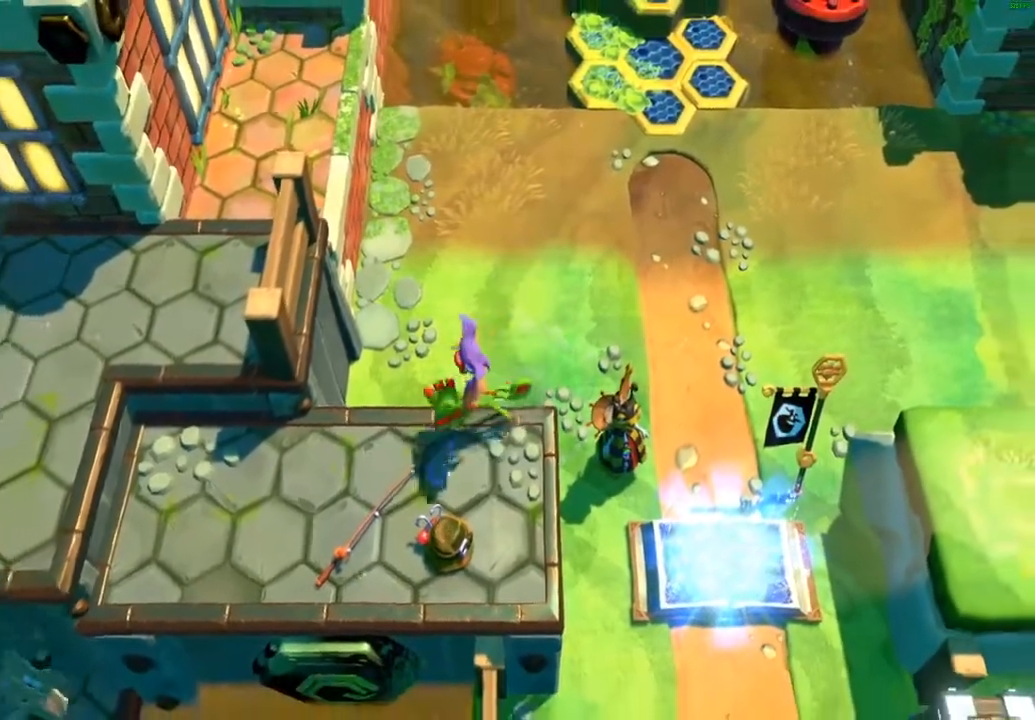
Gameplay with a controller (Xbox layout); each line is a JSON object with the inputs held at the frame after it. "events" lists button and stick changes between this image and that frame as [ms after this image, input, new state], when the widget could be followed in between. Not read: right_stick.
{"buttons": [], "left_stick": "left", "events": []}
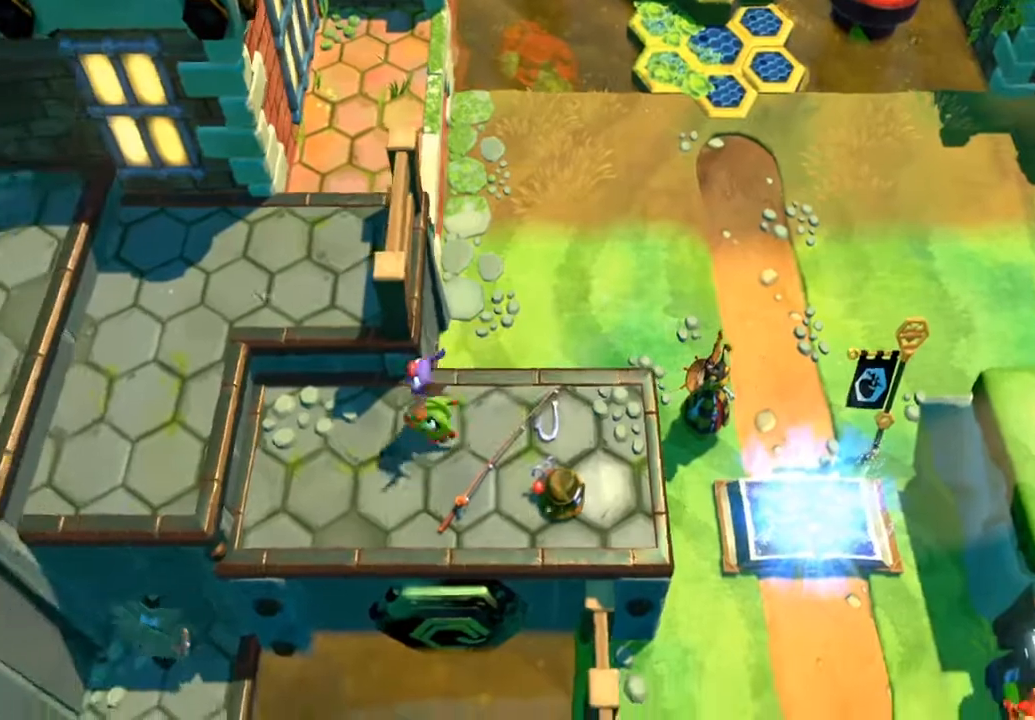
{"buttons": [], "left_stick": "up-left", "events": [[50, "A", "down"], [50, "left_stick", "up-left"], [250, "A", "up"], [383, "X", "down"], [467, "X", "up"]]}
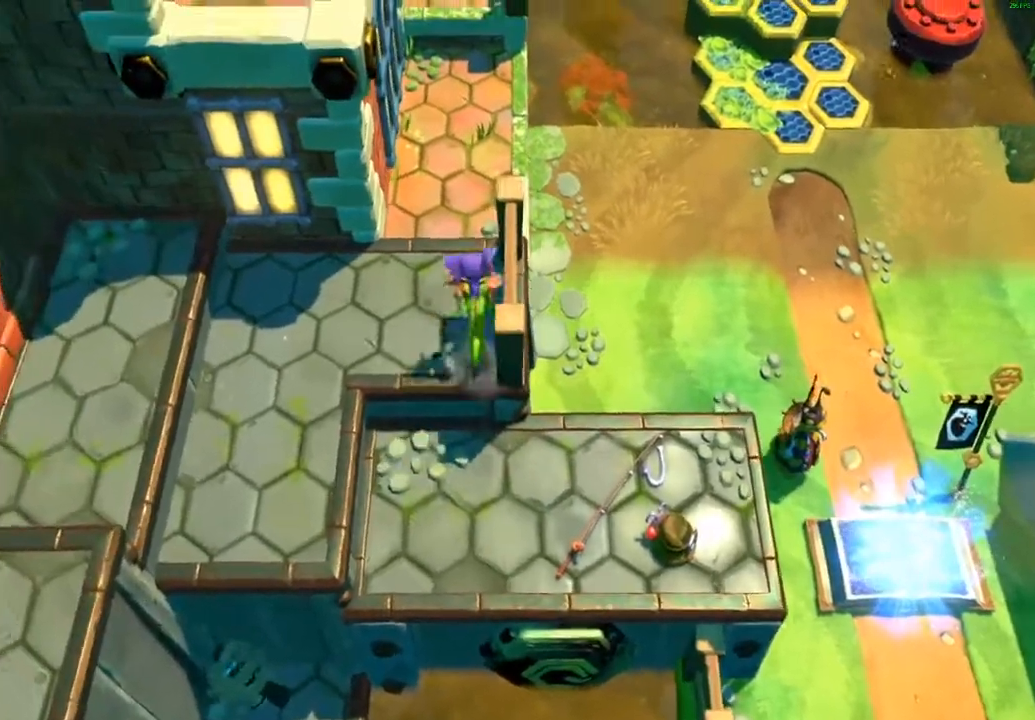
{"buttons": ["X"], "left_stick": "up", "events": [[67, "X", "down"], [317, "X", "up"], [350, "left_stick", "up"], [400, "X", "down"]]}
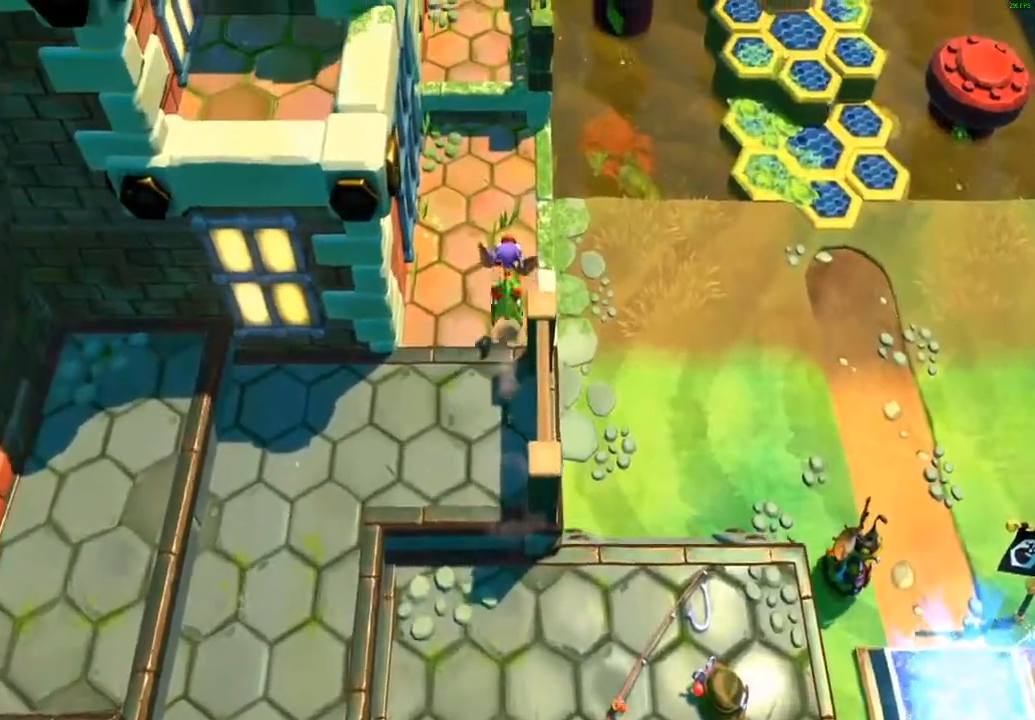
{"buttons": [], "left_stick": "up", "events": [[17, "X", "up"], [100, "X", "down"], [183, "X", "up"], [267, "X", "down"], [350, "X", "up"], [433, "X", "down"], [500, "X", "up"]]}
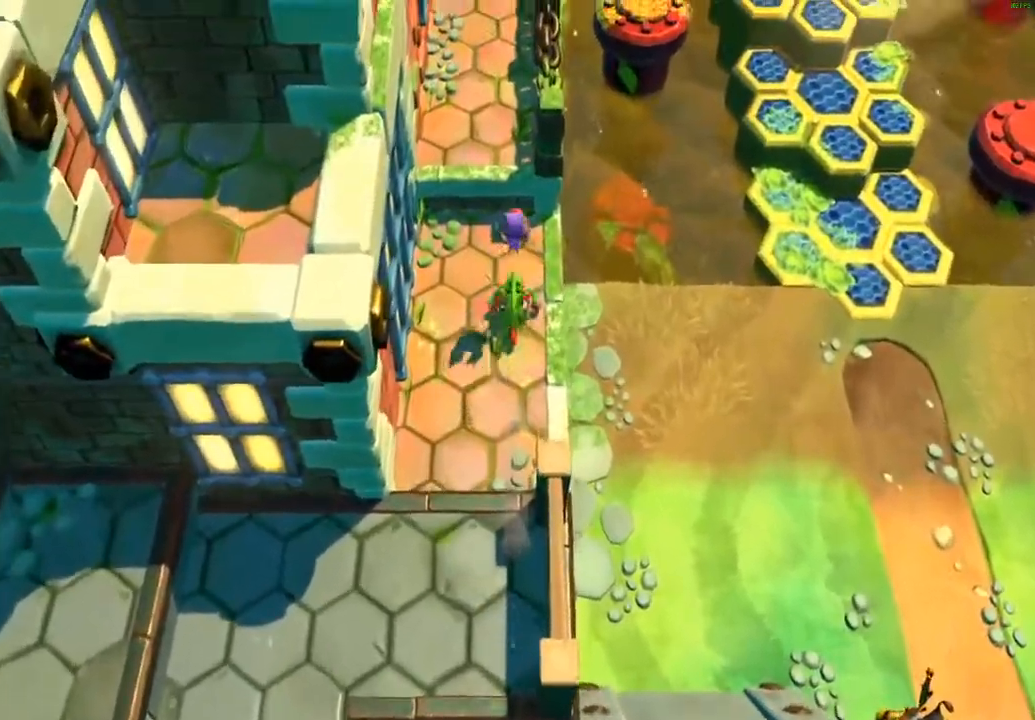
{"buttons": ["X"], "left_stick": "up", "events": [[100, "A", "down"], [317, "A", "up"], [483, "X", "down"]]}
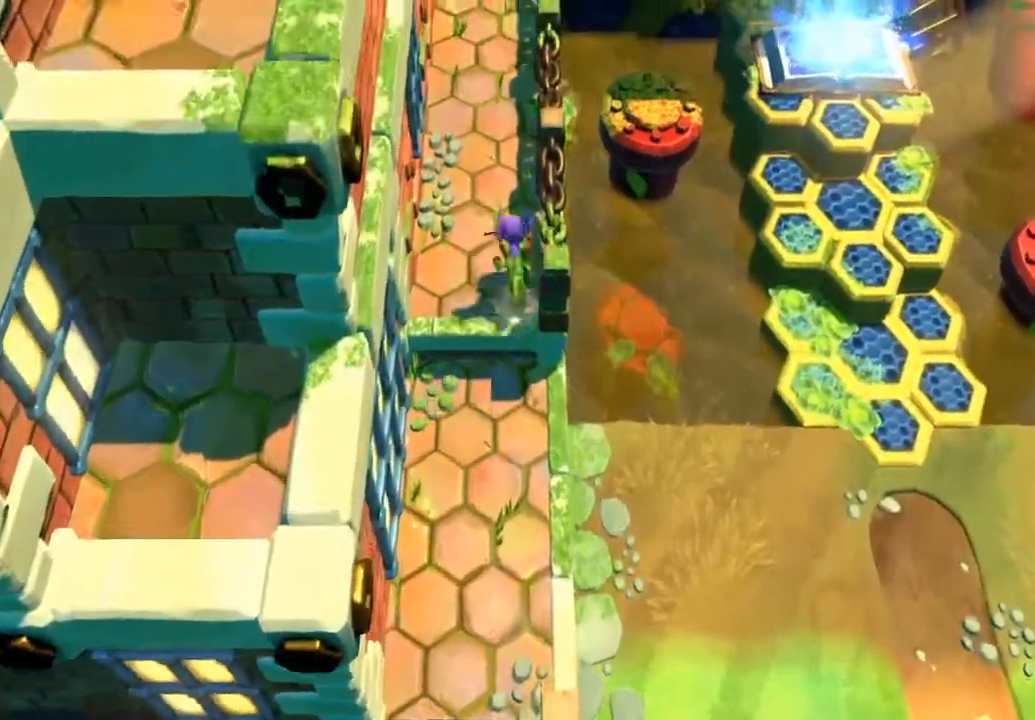
{"buttons": [], "left_stick": "up", "events": [[67, "X", "up"], [167, "X", "down"], [250, "X", "up"], [350, "X", "down"], [433, "X", "up"]]}
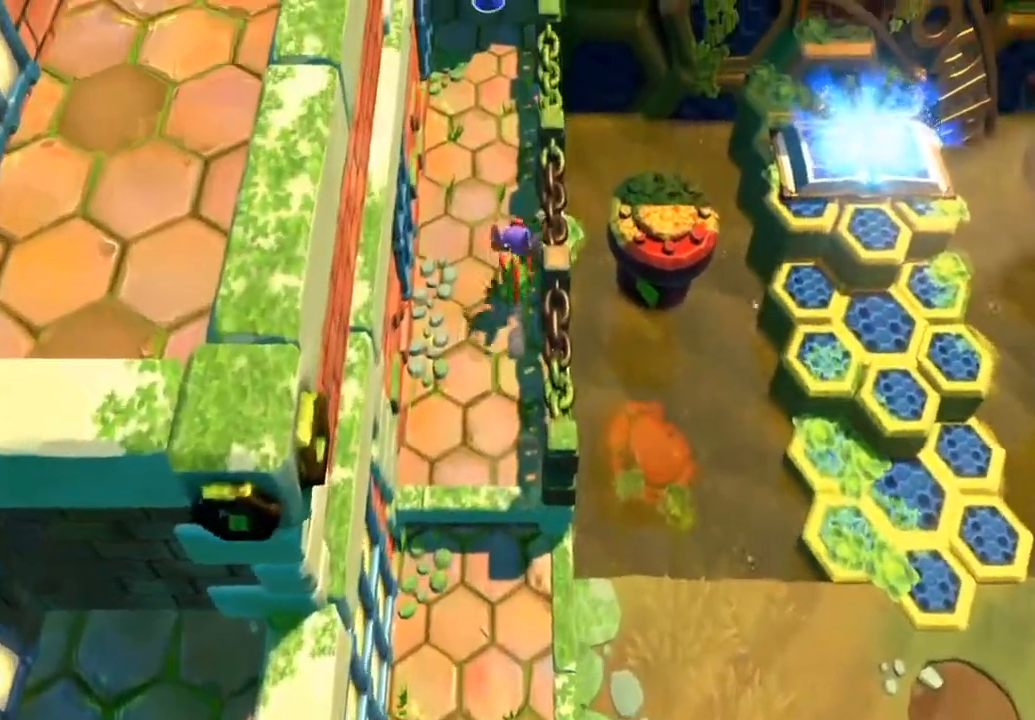
{"buttons": [], "left_stick": "up", "events": [[33, "X", "down"], [133, "X", "up"], [200, "X", "down"], [317, "X", "up"], [400, "X", "down"], [500, "X", "up"]]}
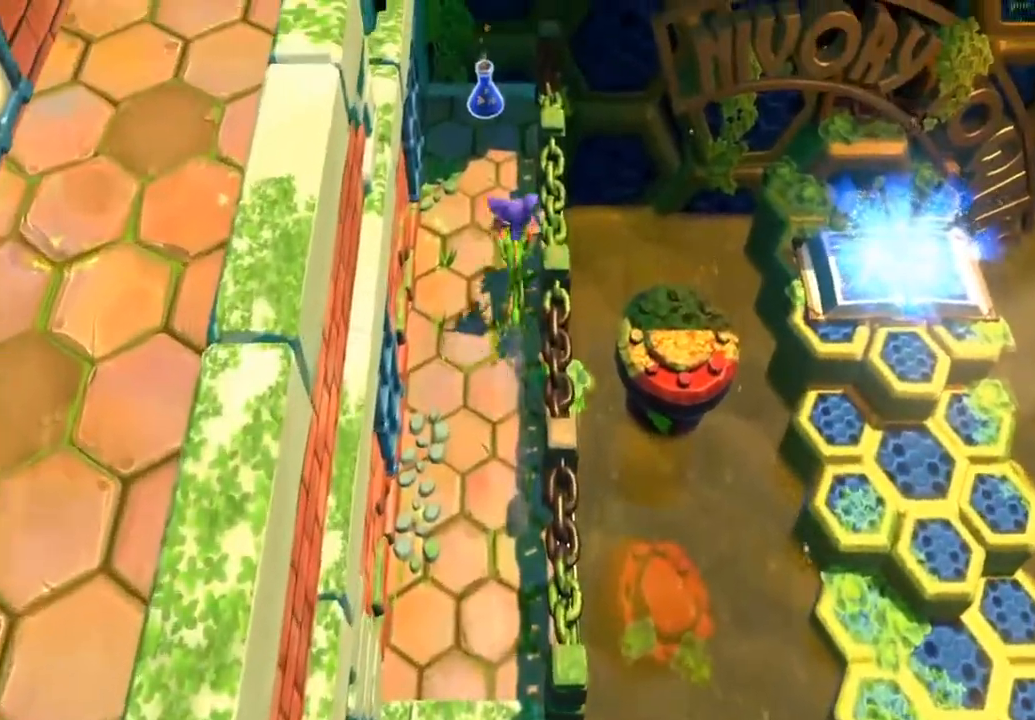
{"buttons": [], "left_stick": "up", "events": [[83, "X", "down"], [183, "X", "up"], [267, "X", "down"], [367, "X", "up"]]}
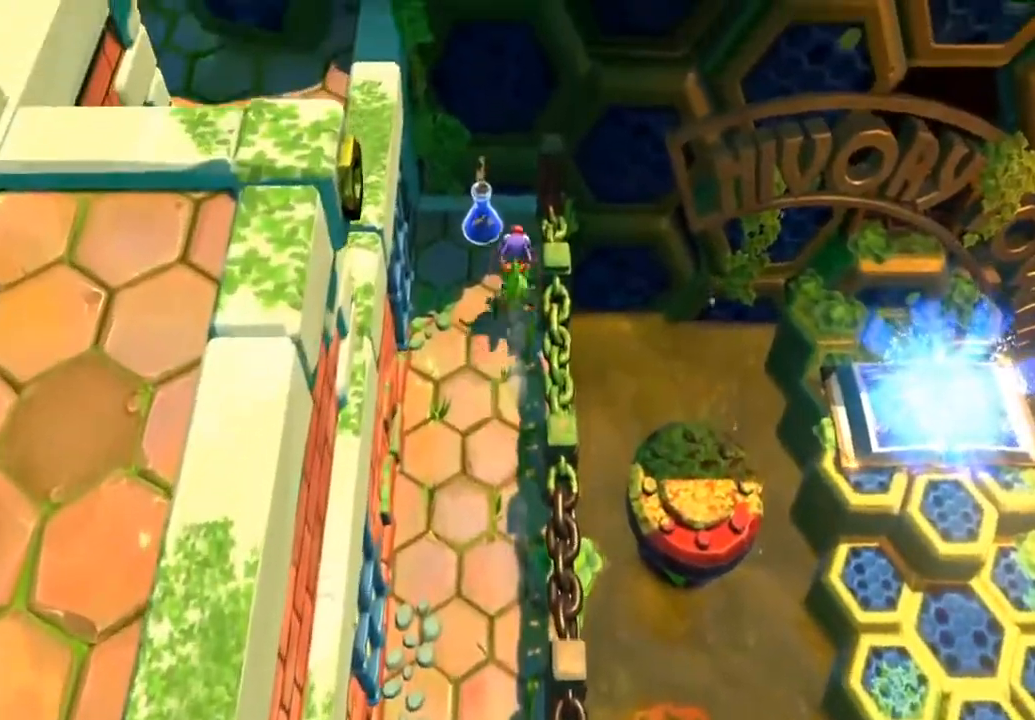
{"buttons": ["A"], "left_stick": "left", "events": [[17, "A", "down"], [50, "left_stick", "left"]]}
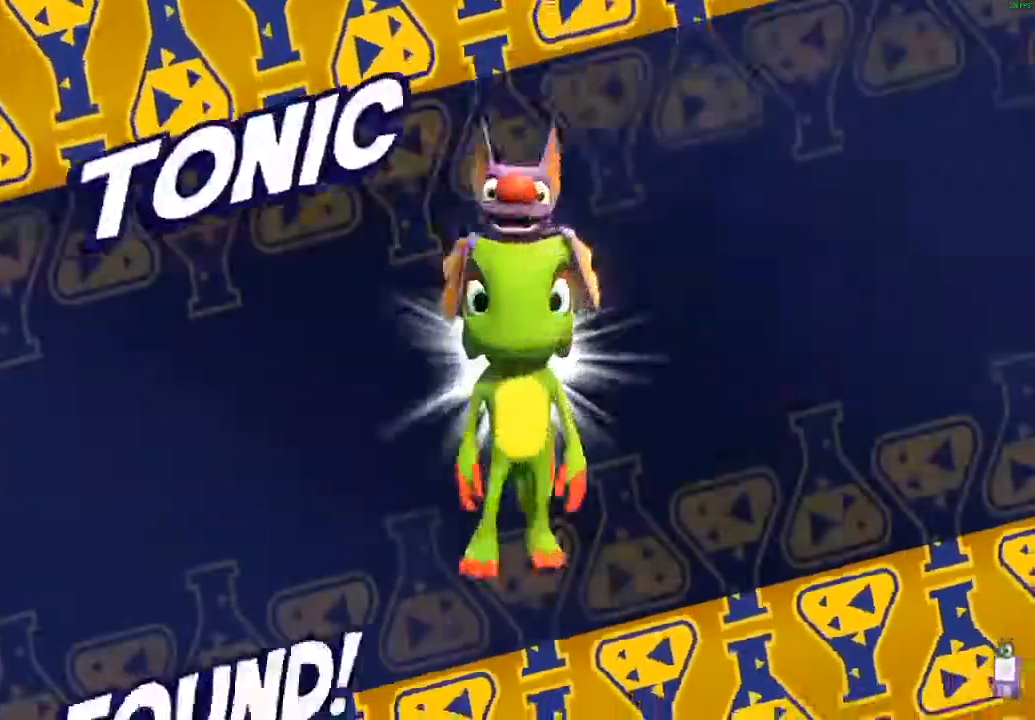
{"buttons": [], "left_stick": "left", "events": [[117, "A", "up"]]}
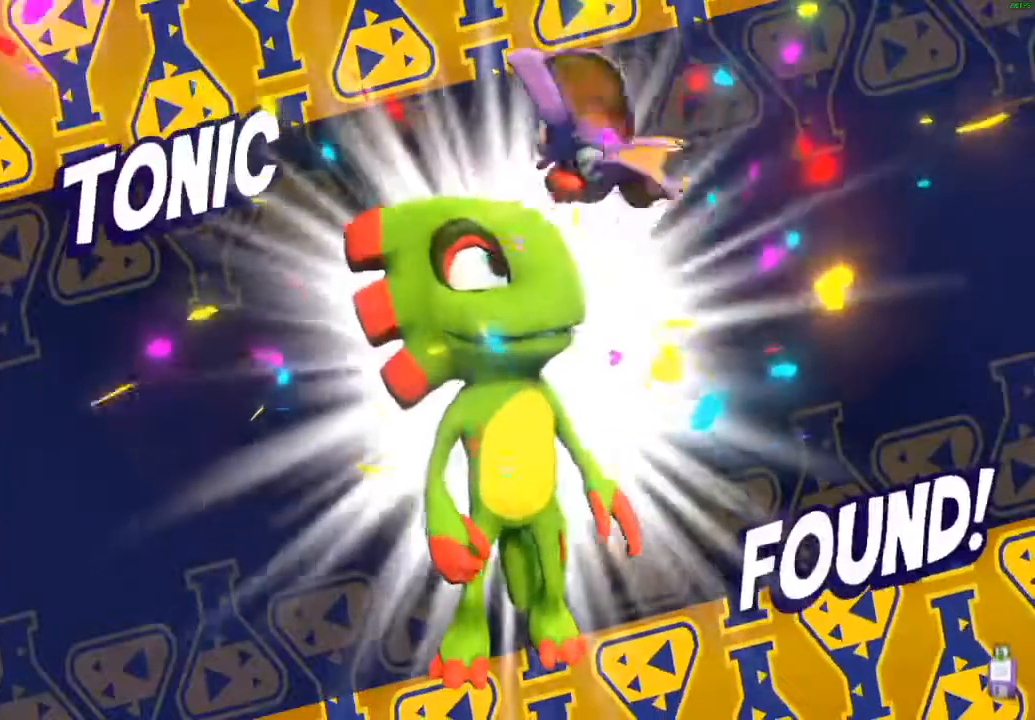
{"buttons": [], "left_stick": "center", "events": [[100, "left_stick", "down-left"], [467, "left_stick", "center"]]}
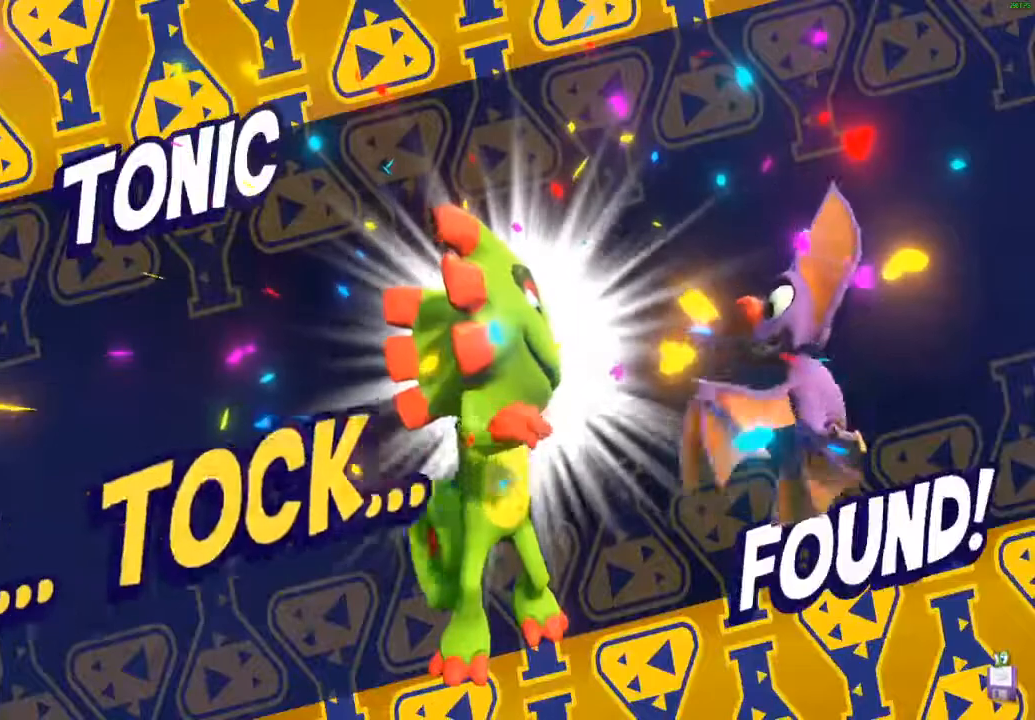
{"buttons": [], "left_stick": "down-left", "events": [[117, "left_stick", "down-left"]]}
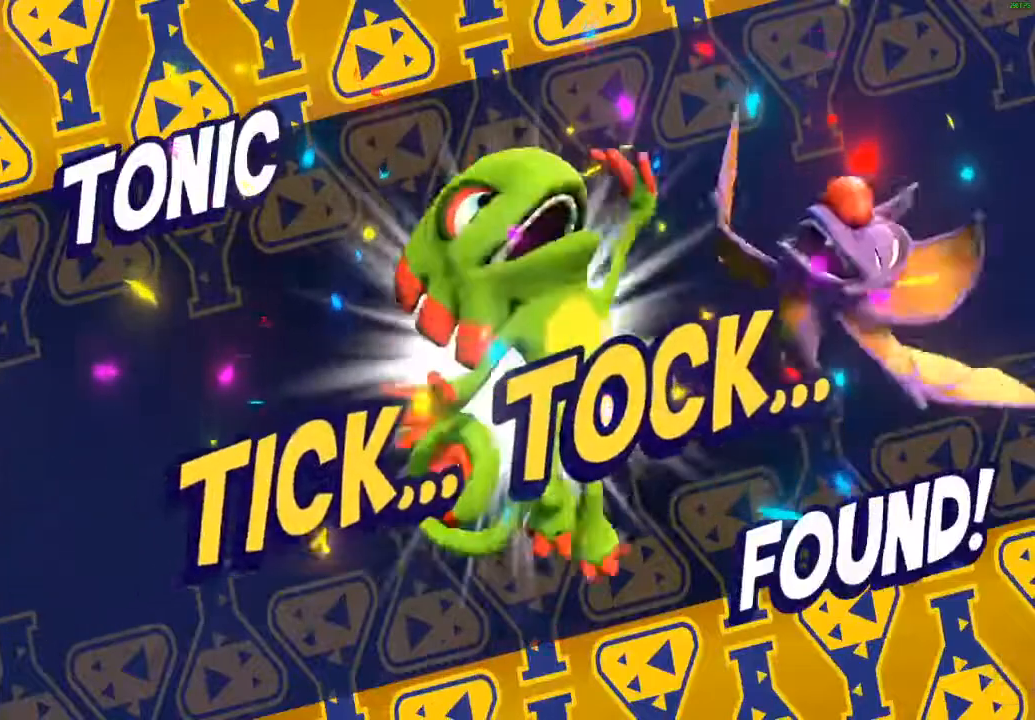
{"buttons": [], "left_stick": "down-left", "events": []}
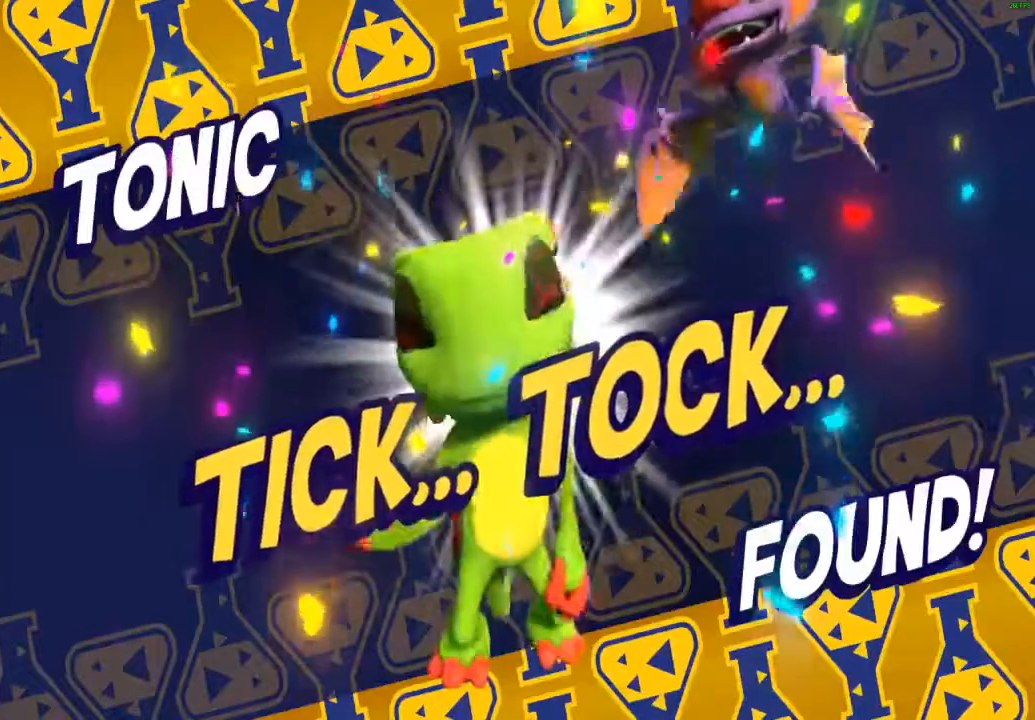
{"buttons": [], "left_stick": "down-left", "events": []}
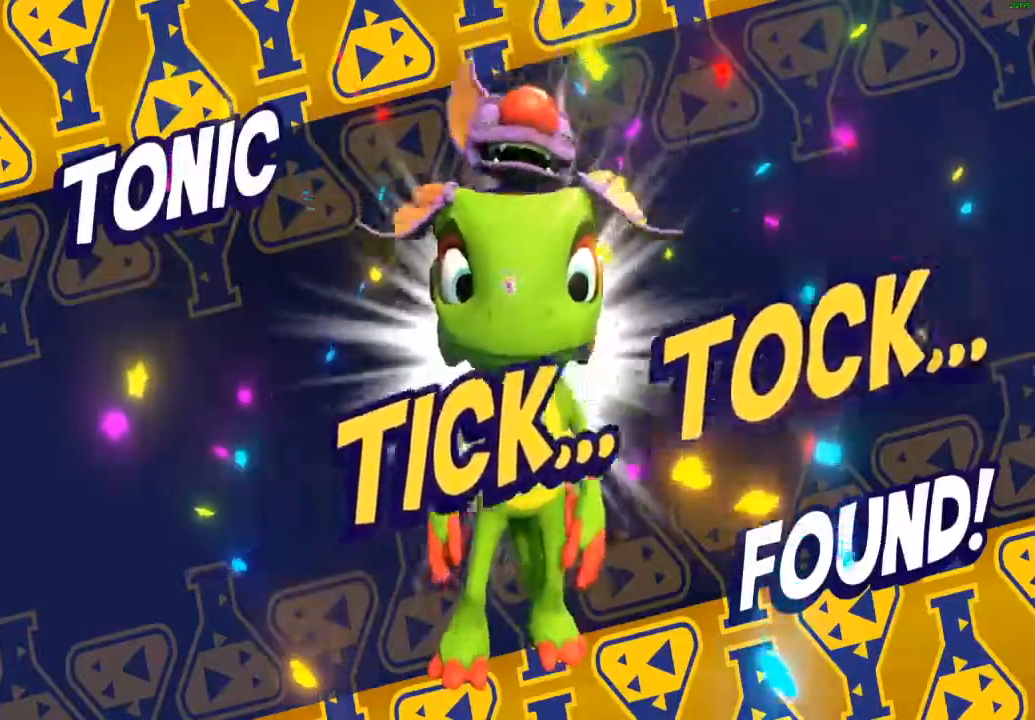
{"buttons": [], "left_stick": "down-left", "events": []}
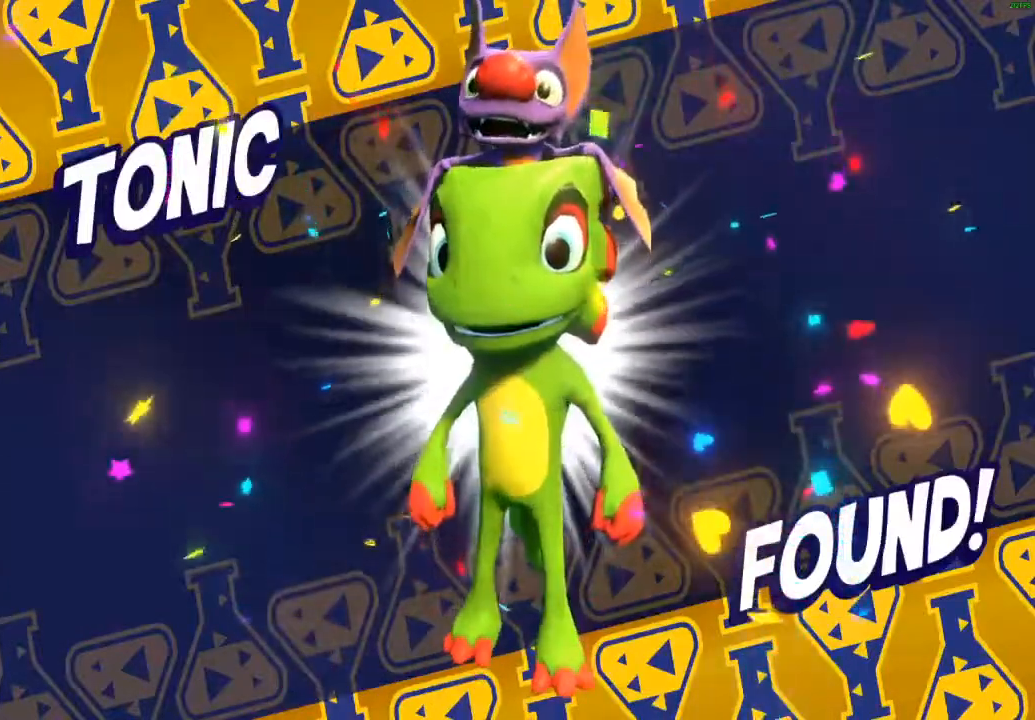
{"buttons": [], "left_stick": "down-left", "events": []}
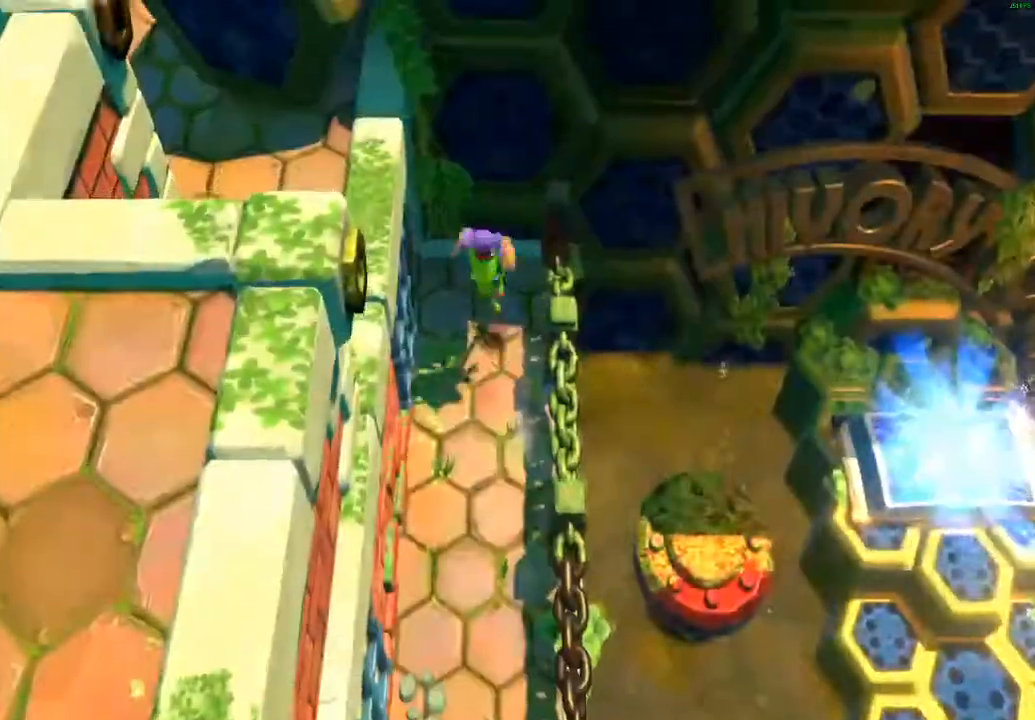
{"buttons": ["X"], "left_stick": "down", "events": [[117, "left_stick", "down"], [250, "X", "down"], [350, "X", "up"], [433, "X", "down"]]}
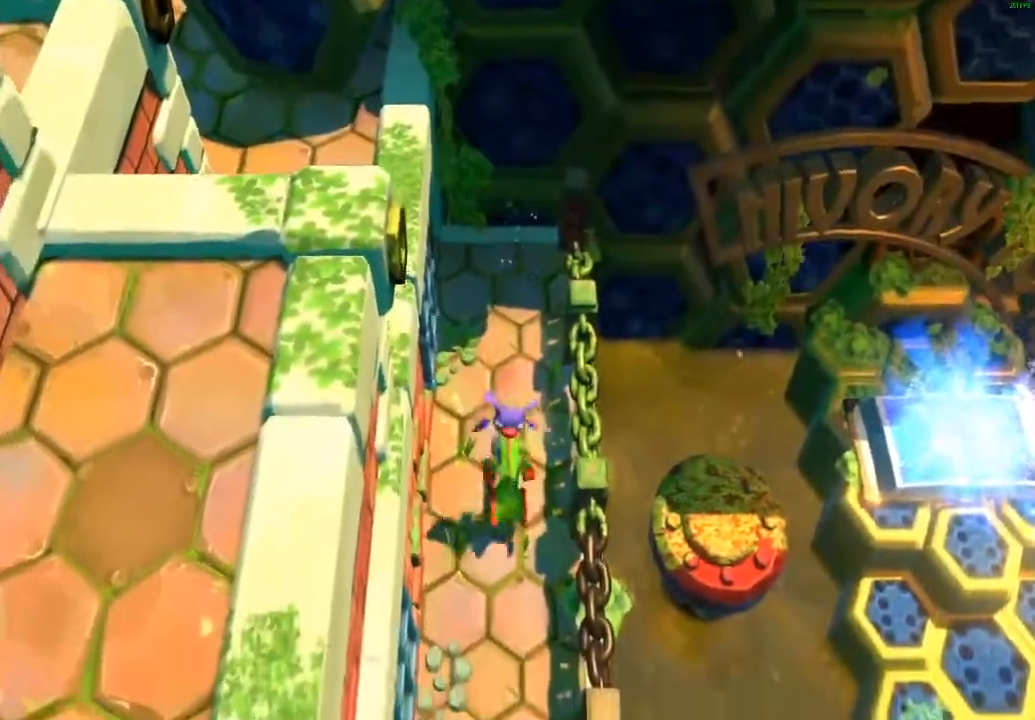
{"buttons": ["X"], "left_stick": "down", "events": [[17, "X", "up"], [100, "X", "down"], [400, "X", "up"], [483, "X", "down"]]}
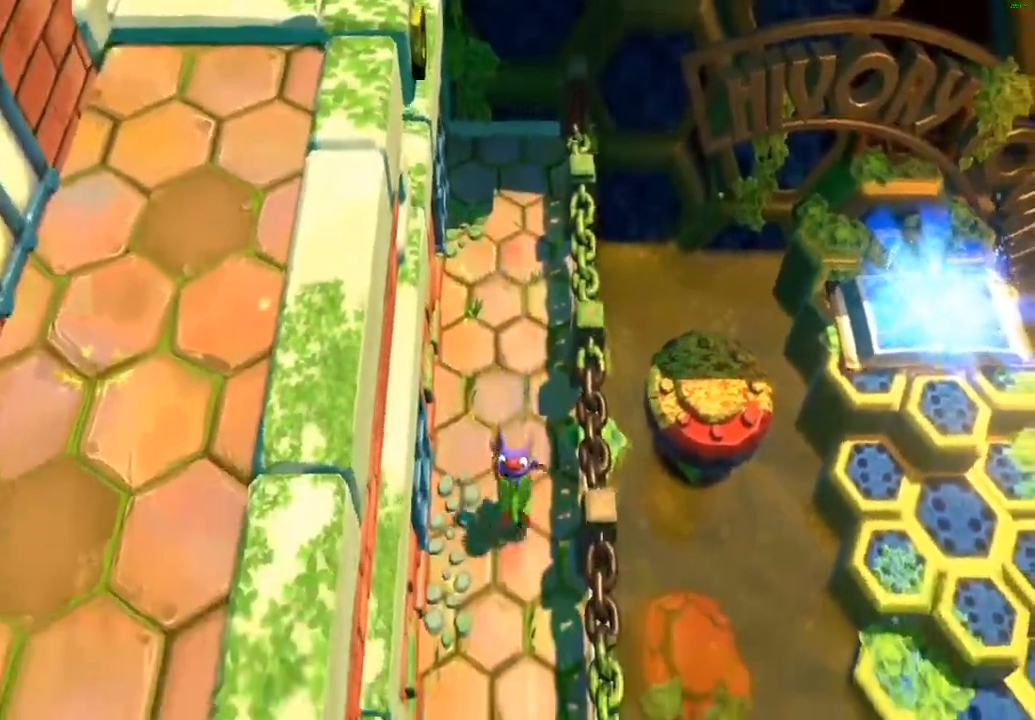
{"buttons": ["X"], "left_stick": "down", "events": [[67, "X", "up"], [167, "X", "down"], [267, "X", "up"], [333, "X", "down"]]}
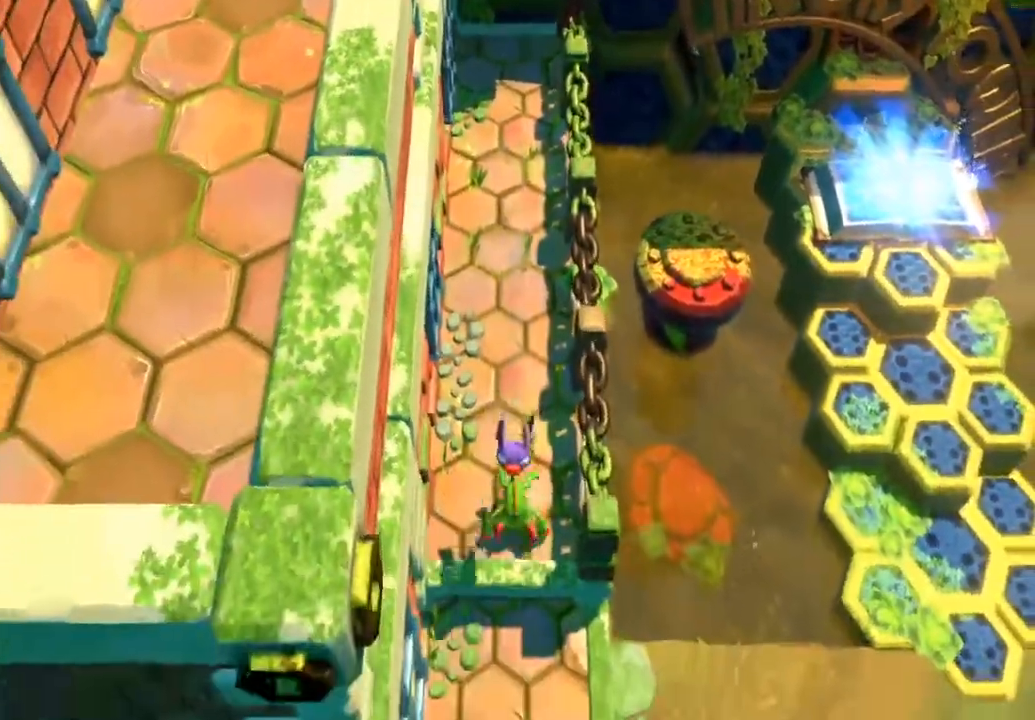
{"buttons": [], "left_stick": "down", "events": [[83, "X", "up"], [150, "A", "down"], [267, "A", "up"]]}
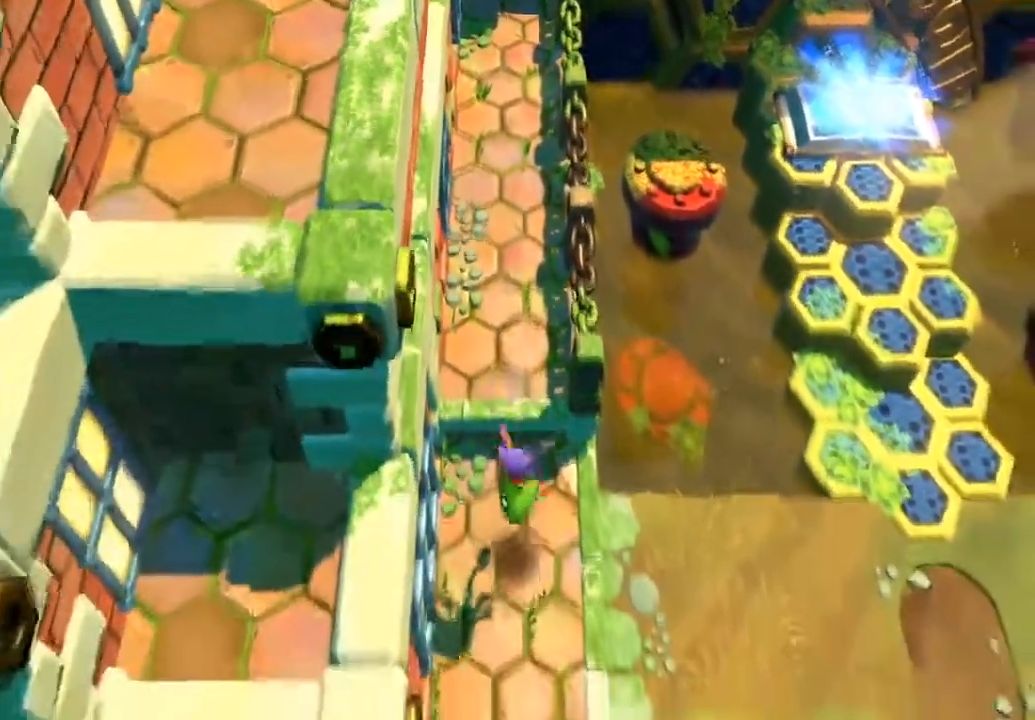
{"buttons": ["A"], "left_stick": "down", "events": [[117, "X", "down"], [200, "X", "up"], [450, "A", "down"]]}
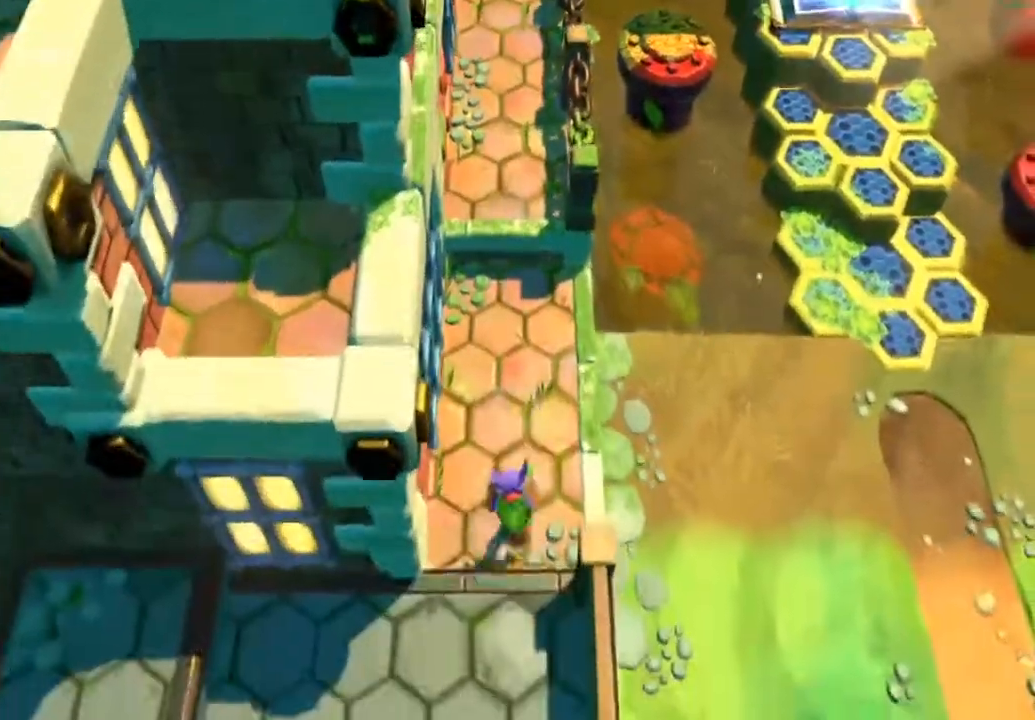
{"buttons": [], "left_stick": "down", "events": [[100, "A", "up"], [283, "X", "down"], [383, "X", "up"]]}
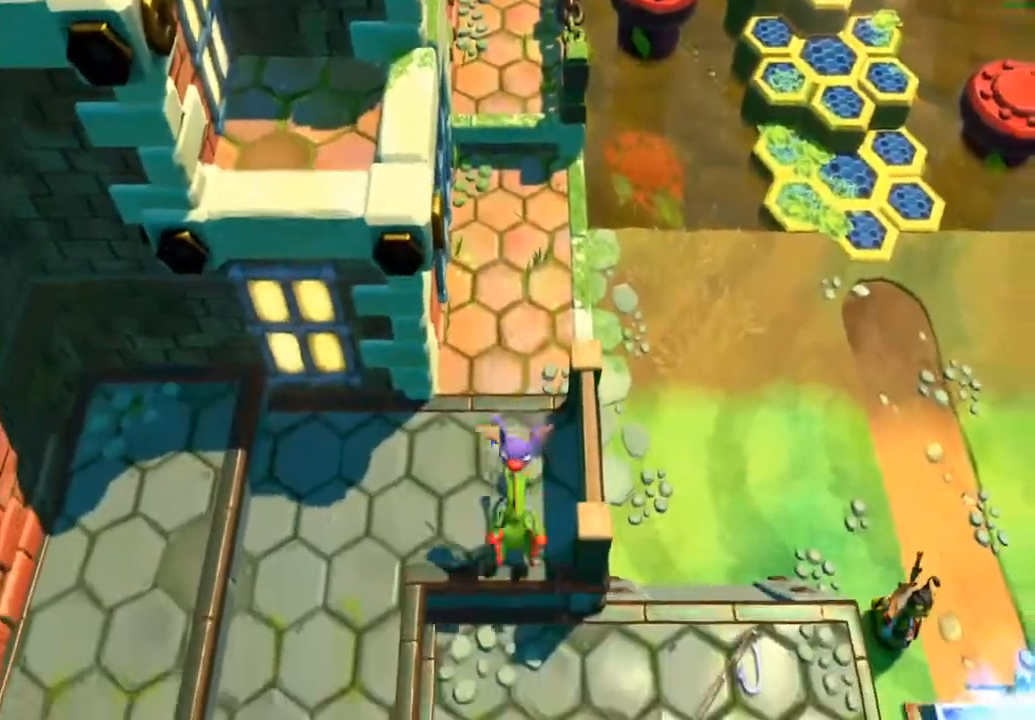
{"buttons": [], "left_stick": "down-right", "events": [[100, "A", "down"], [167, "left_stick", "down-right"], [233, "A", "up"]]}
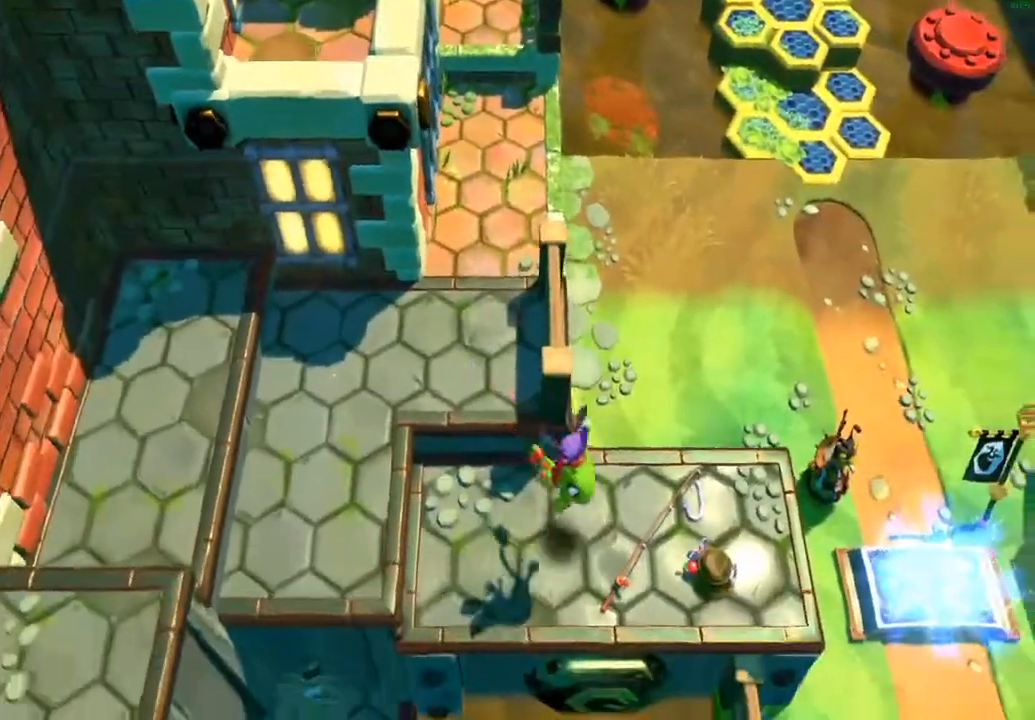
{"buttons": ["A"], "left_stick": "down-right", "events": [[83, "X", "down"], [200, "X", "up"], [417, "A", "down"]]}
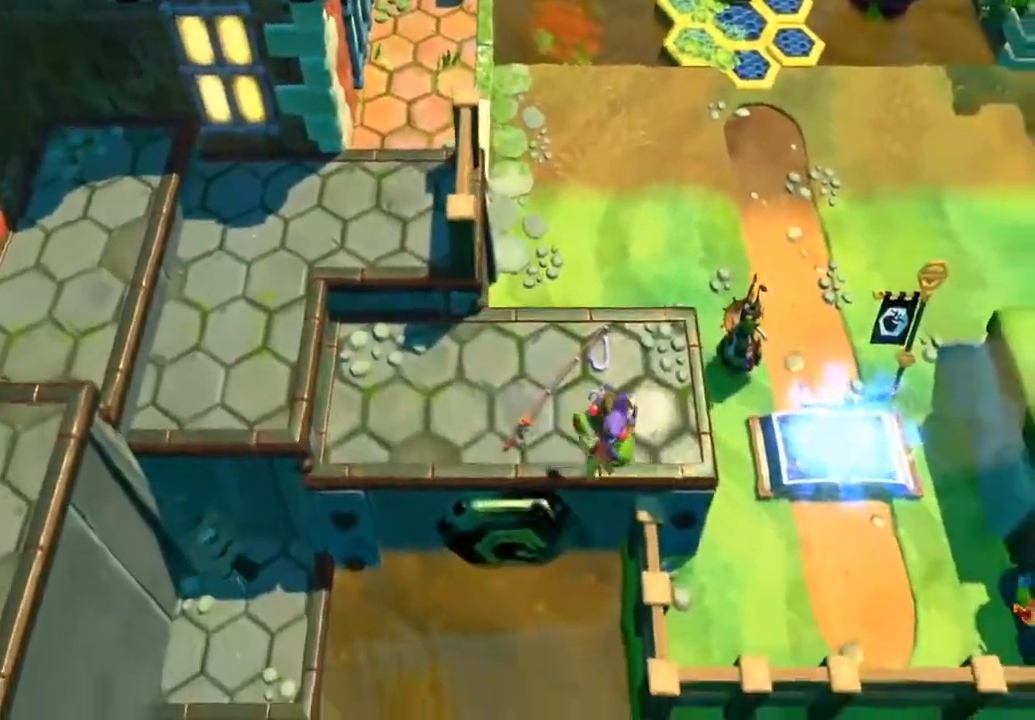
{"buttons": ["X"], "left_stick": "down", "events": [[133, "A", "up"], [183, "left_stick", "down"], [400, "X", "down"]]}
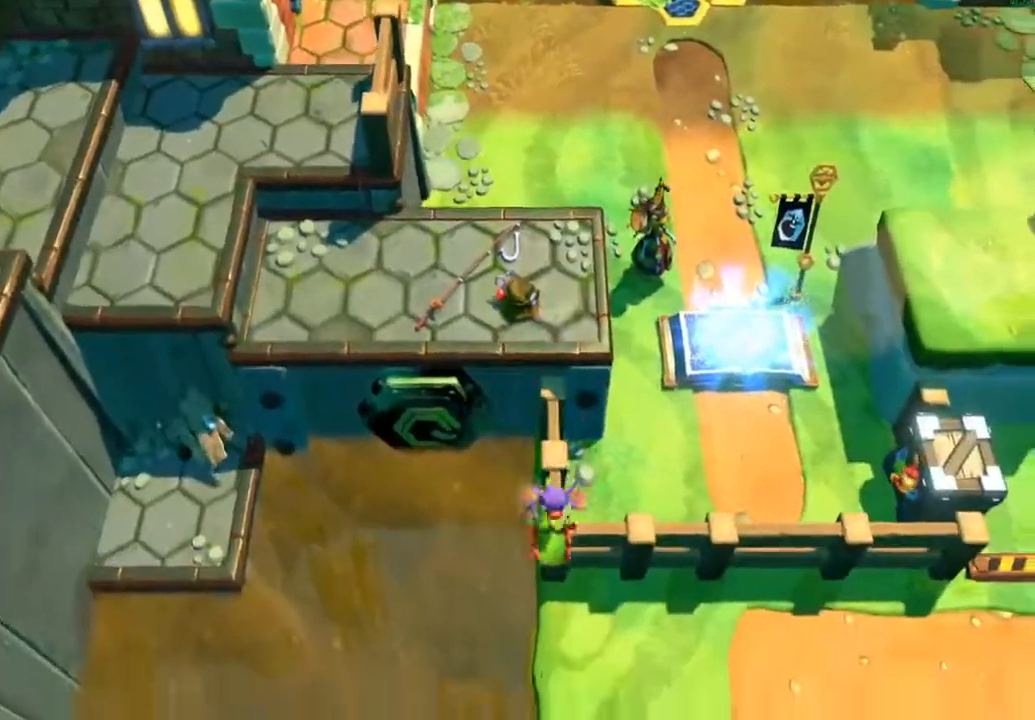
{"buttons": [], "left_stick": "down", "events": [[17, "X", "up"], [233, "A", "down"], [383, "A", "up"]]}
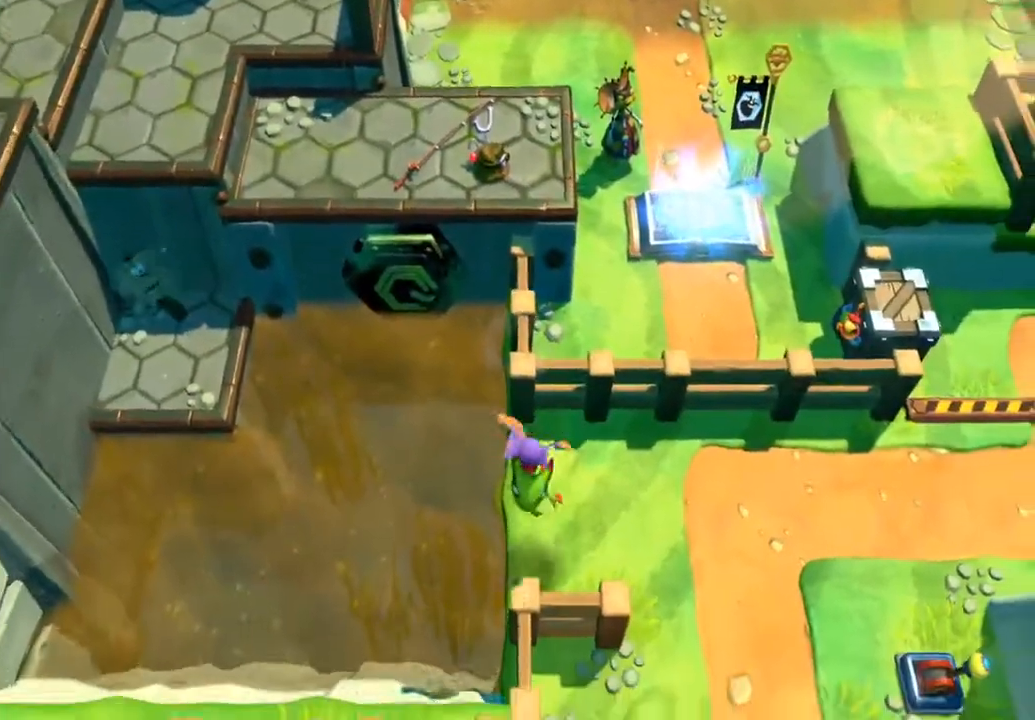
{"buttons": [], "left_stick": "down", "events": [[183, "X", "down"], [300, "X", "up"]]}
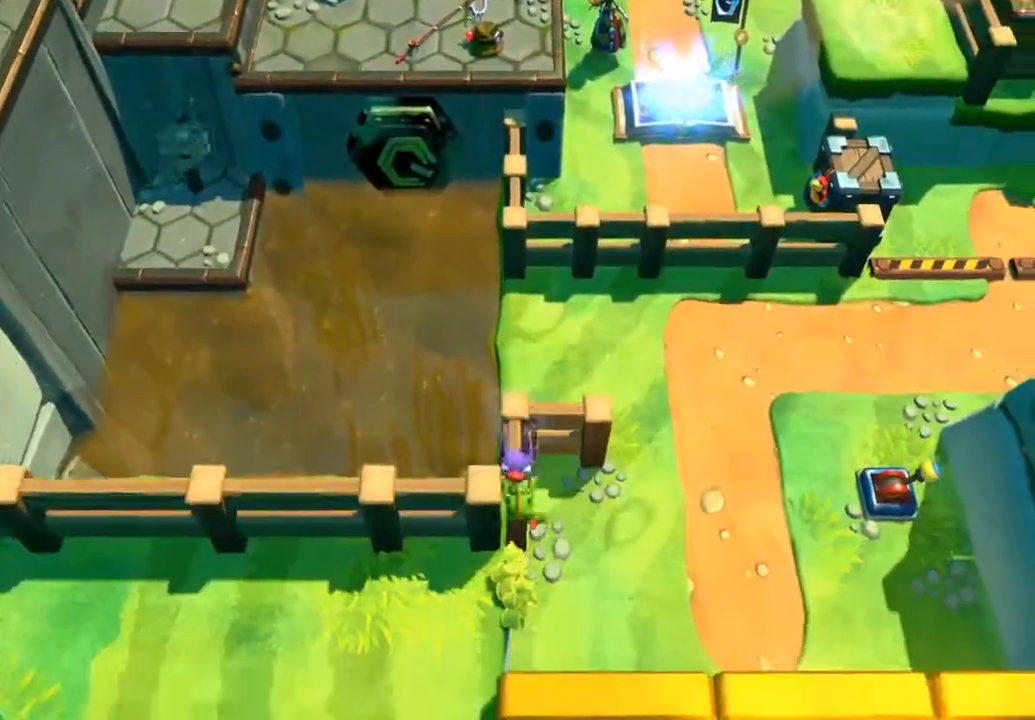
{"buttons": ["X"], "left_stick": "down-left", "events": [[50, "A", "down"], [217, "left_stick", "down-left"], [233, "A", "up"], [400, "X", "down"]]}
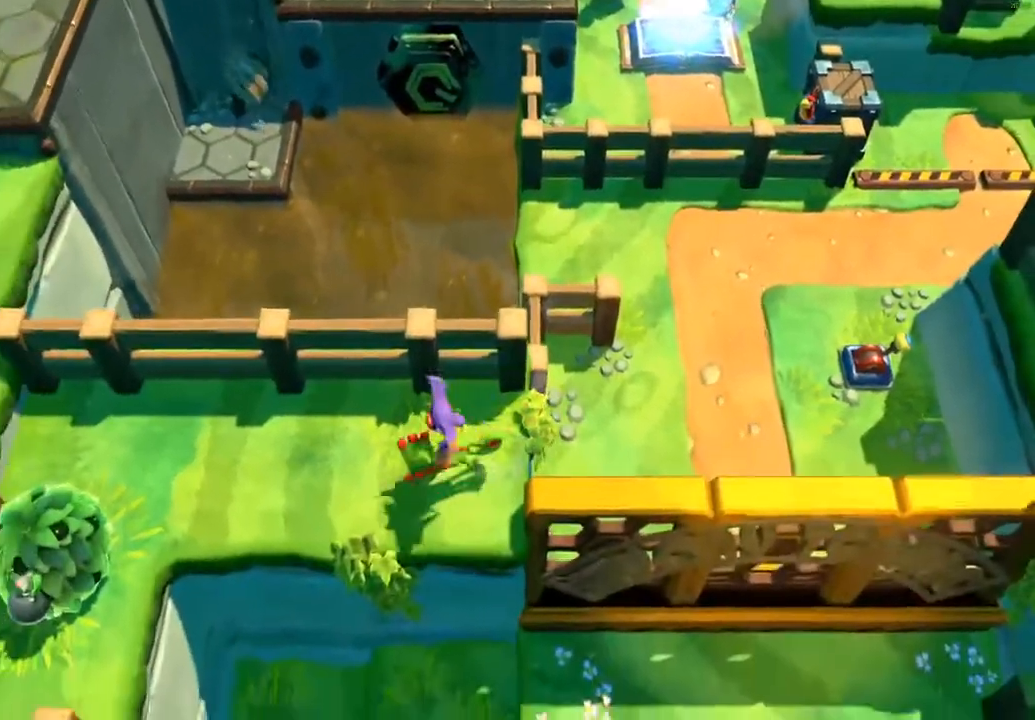
{"buttons": [], "left_stick": "left", "events": [[33, "left_stick", "left"], [183, "X", "up"], [333, "A", "down"], [467, "A", "up"]]}
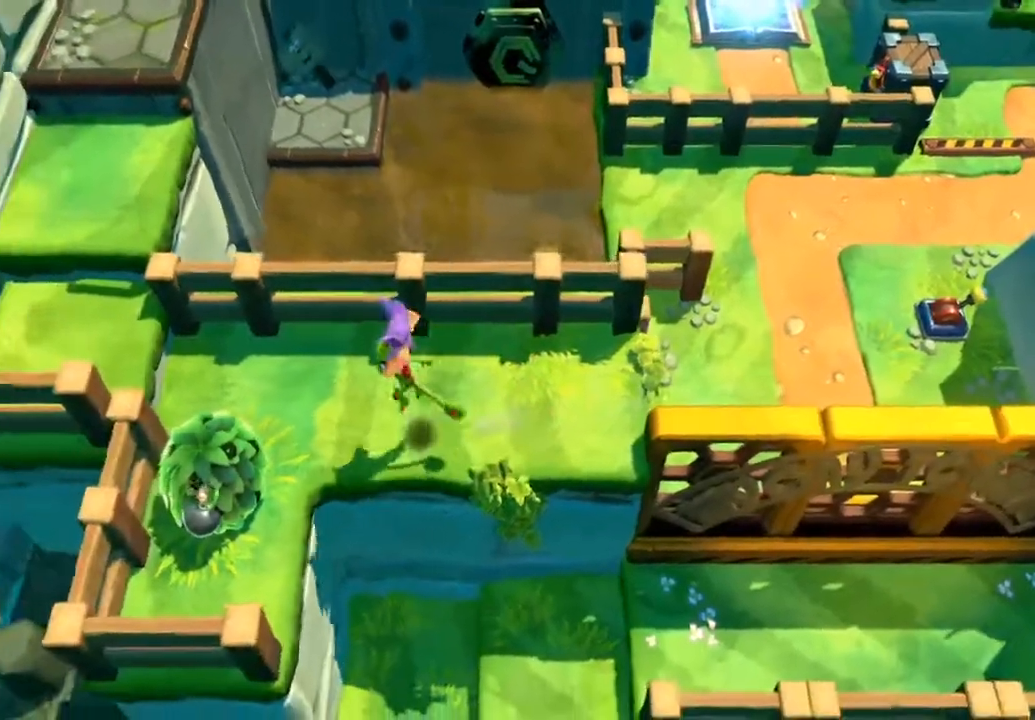
{"buttons": [], "left_stick": "up-right", "events": [[200, "left_stick", "down-left"], [217, "R2", "down"], [350, "A", "down"], [350, "left_stick", "up-right"], [367, "R2", "up"], [467, "A", "up"]]}